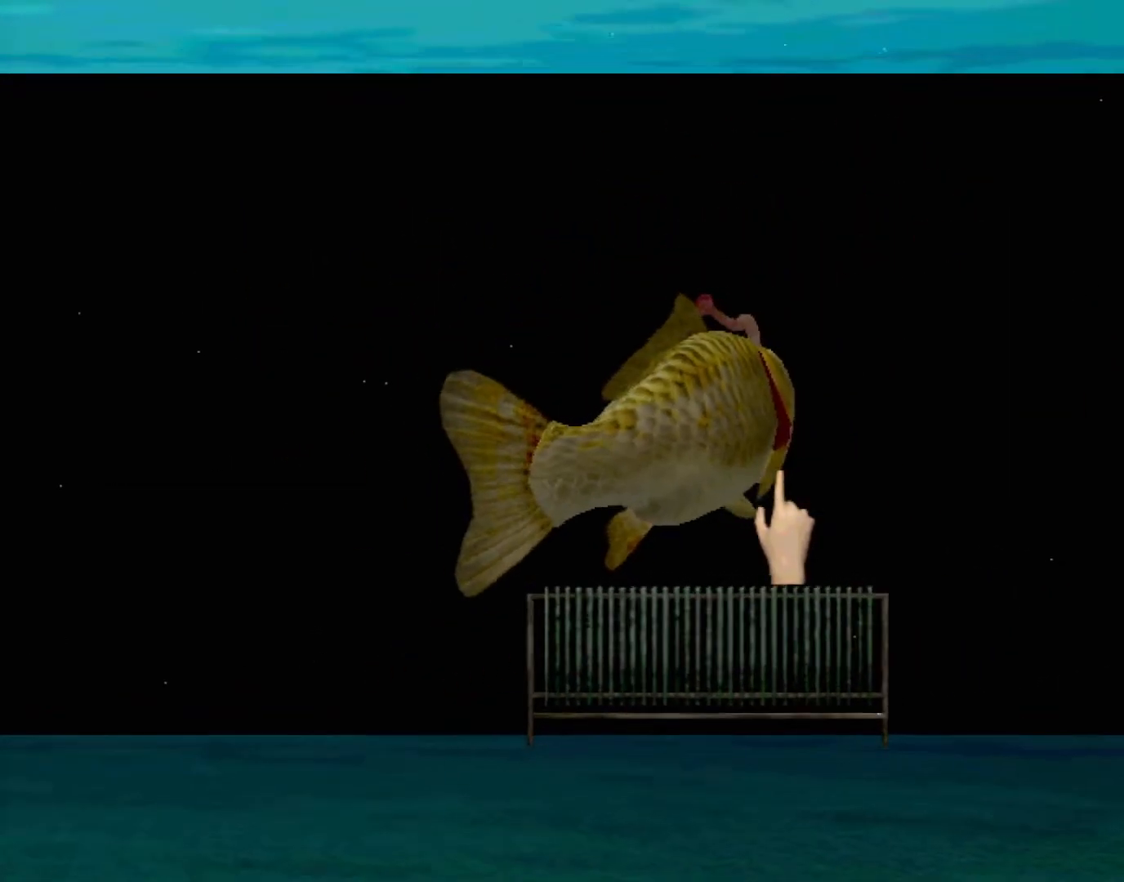
Gameplay with a controller (Xbox layout); each line is a JSON object with the inputs held at the frame after it. "events" lists button and stick changes between this image and that frame as [ms after this image, input, new state], when the widget could be followed in between. Not read: L2 L3 R2 R3 right_stick.
{"buttons": ["A"], "left_stick": "center", "events": []}
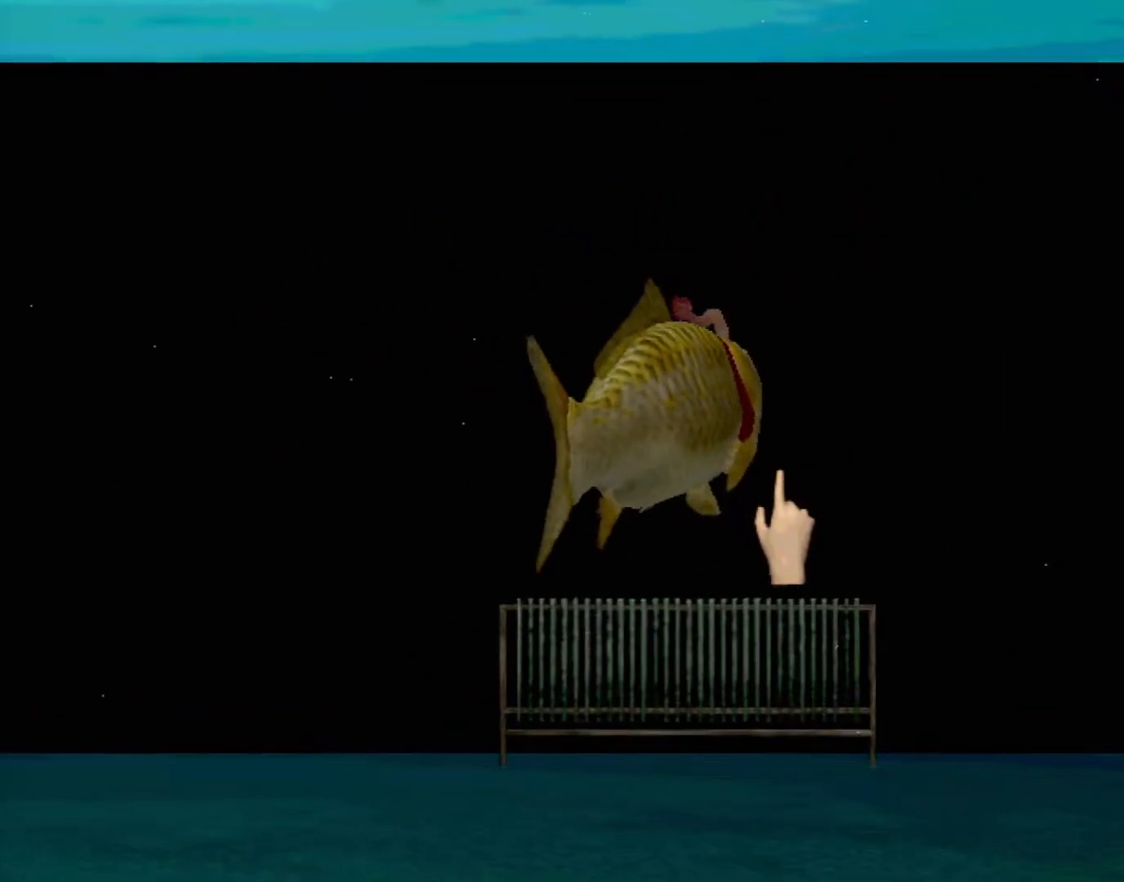
{"buttons": ["A"], "left_stick": "center", "events": []}
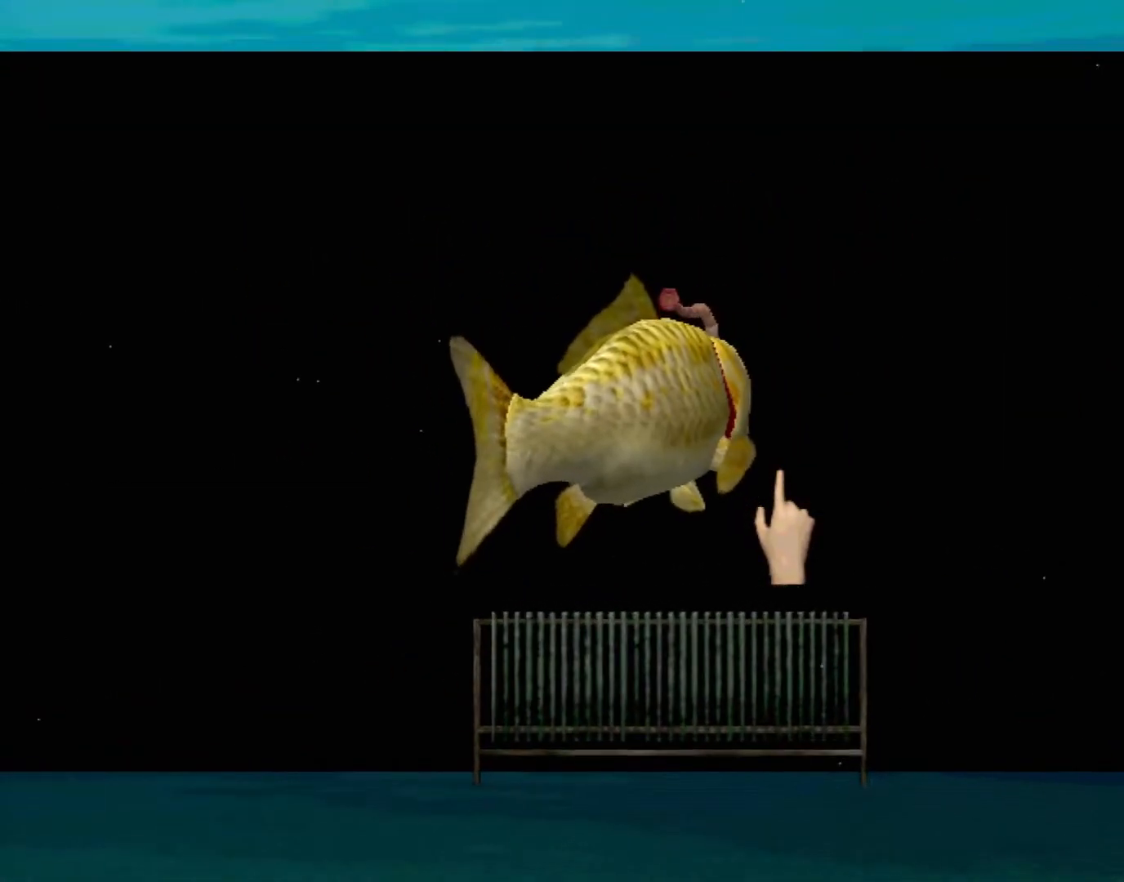
{"buttons": [], "left_stick": "center", "events": [[283, "A", "up"]]}
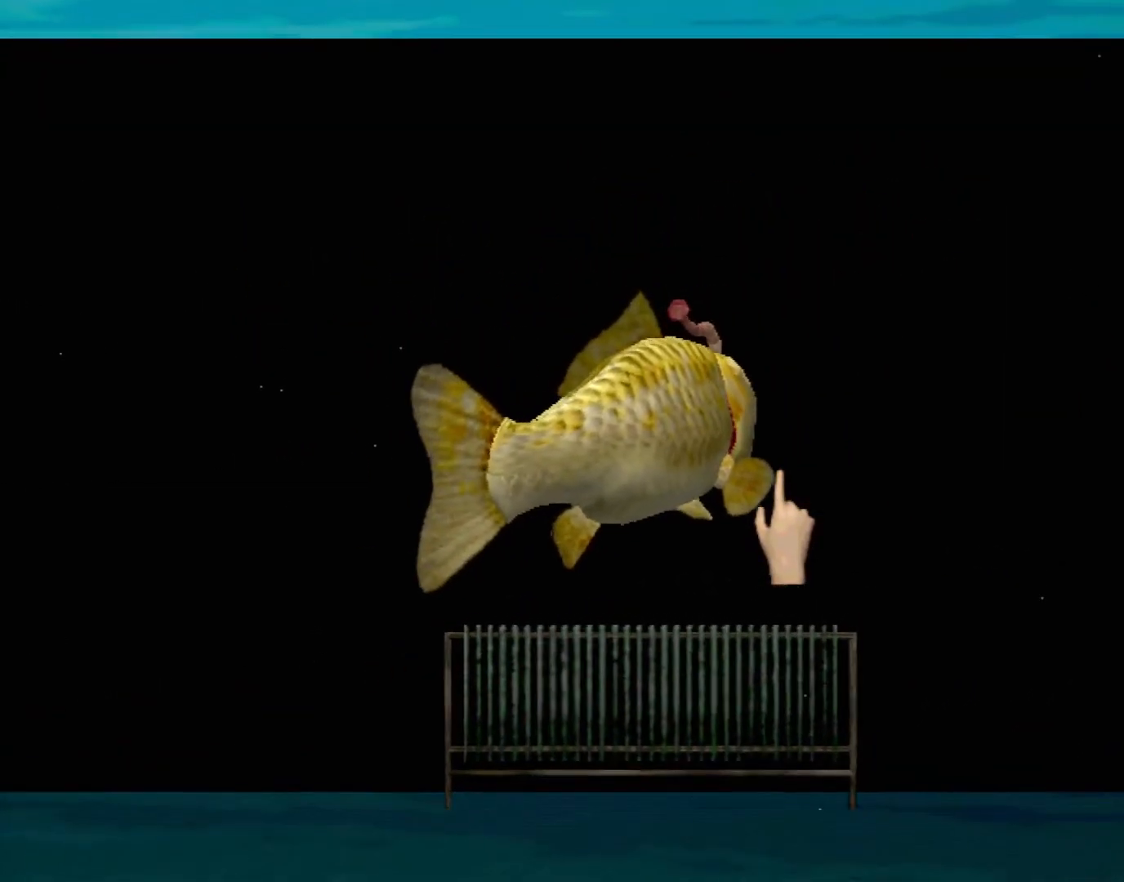
{"buttons": [], "left_stick": "center", "events": []}
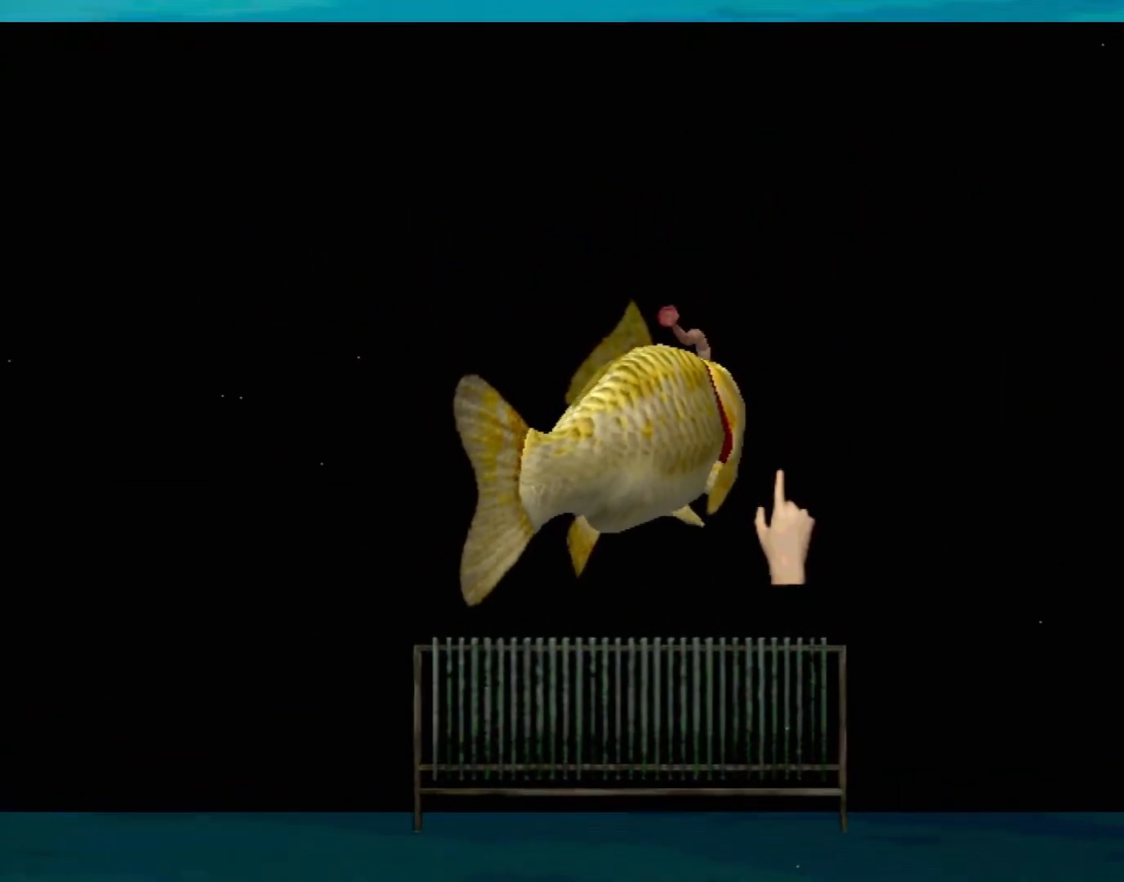
{"buttons": [], "left_stick": "center", "events": []}
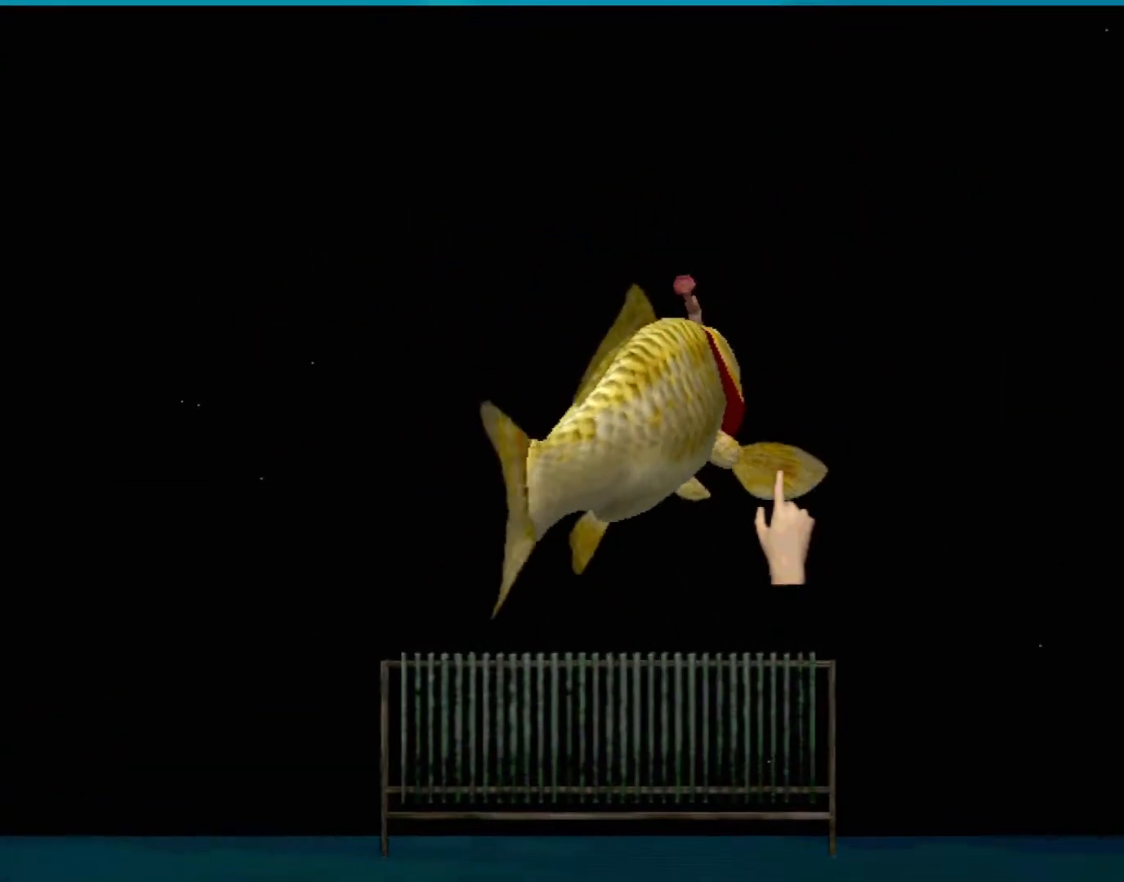
{"buttons": [], "left_stick": "center", "events": []}
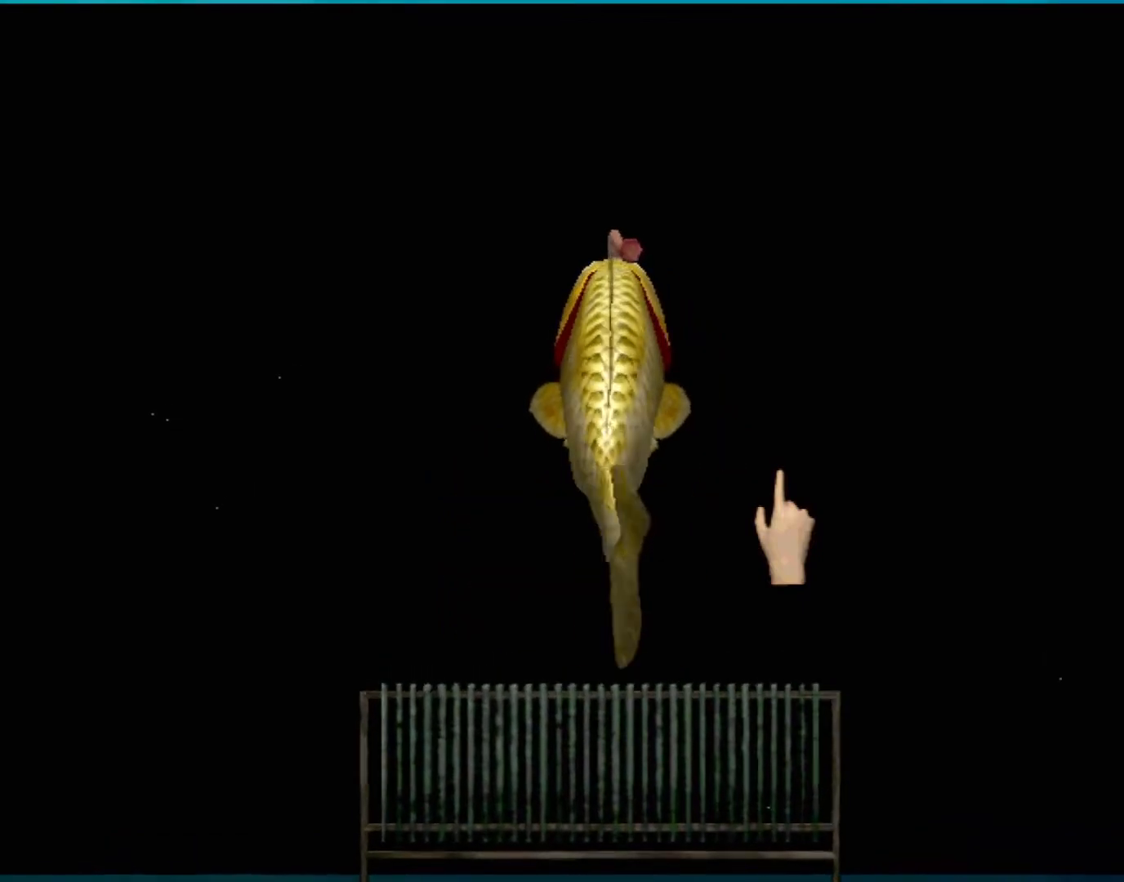
{"buttons": ["A"], "left_stick": "center", "events": [[167, "left_stick", "up-left"], [183, "A", "down"], [450, "left_stick", "center"]]}
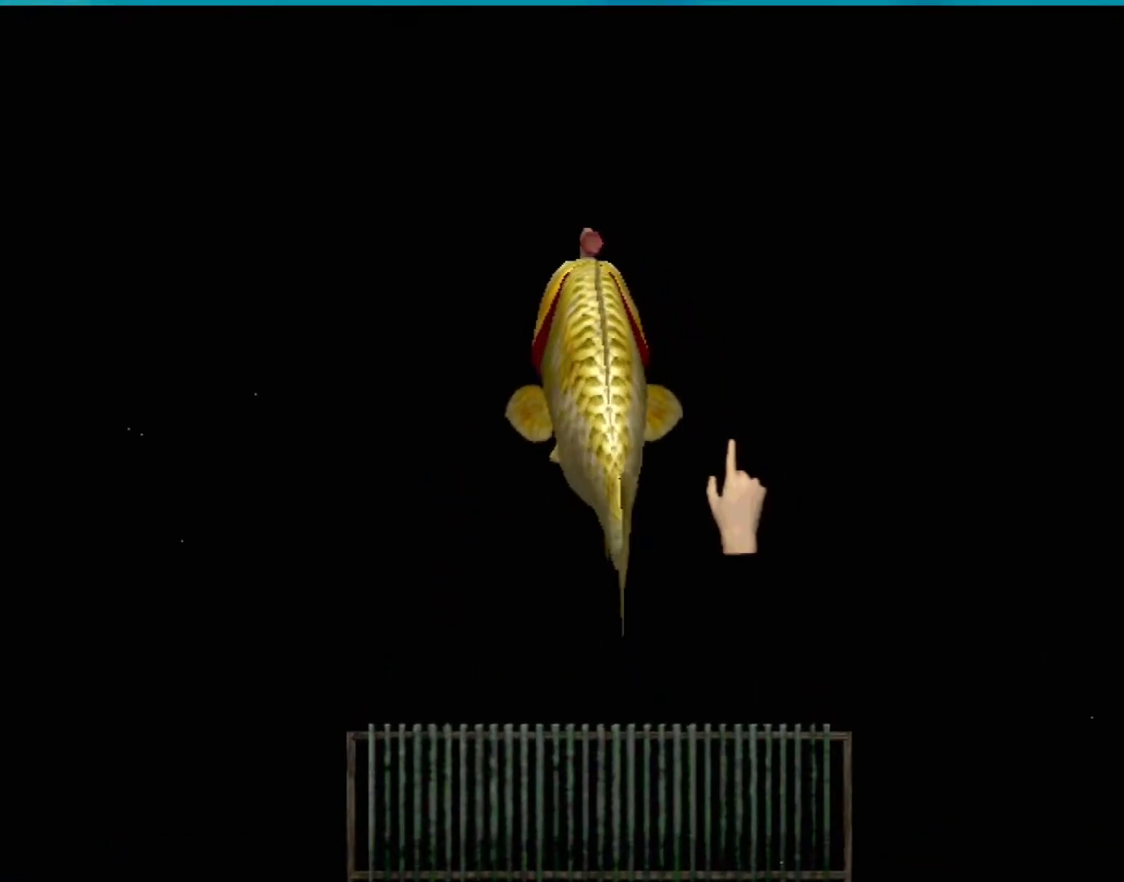
{"buttons": ["A"], "left_stick": "center", "events": []}
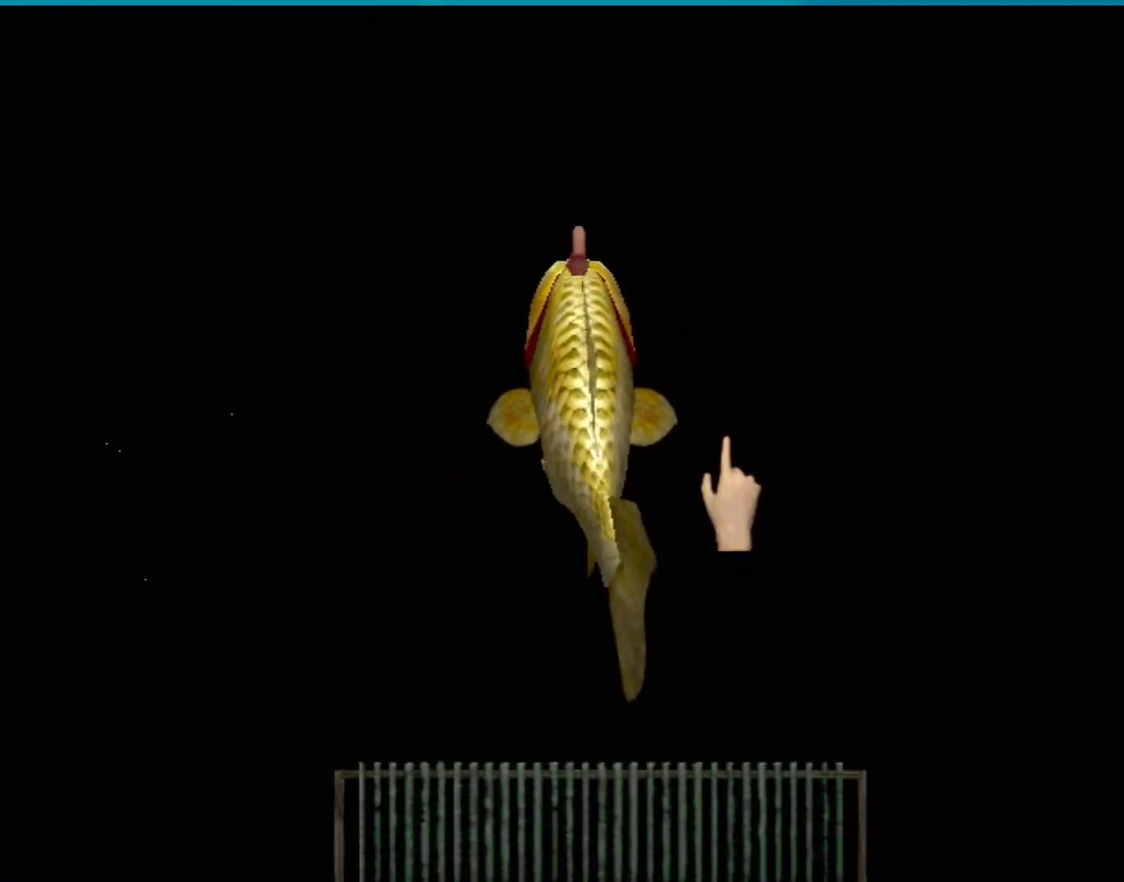
{"buttons": ["A"], "left_stick": "center", "events": []}
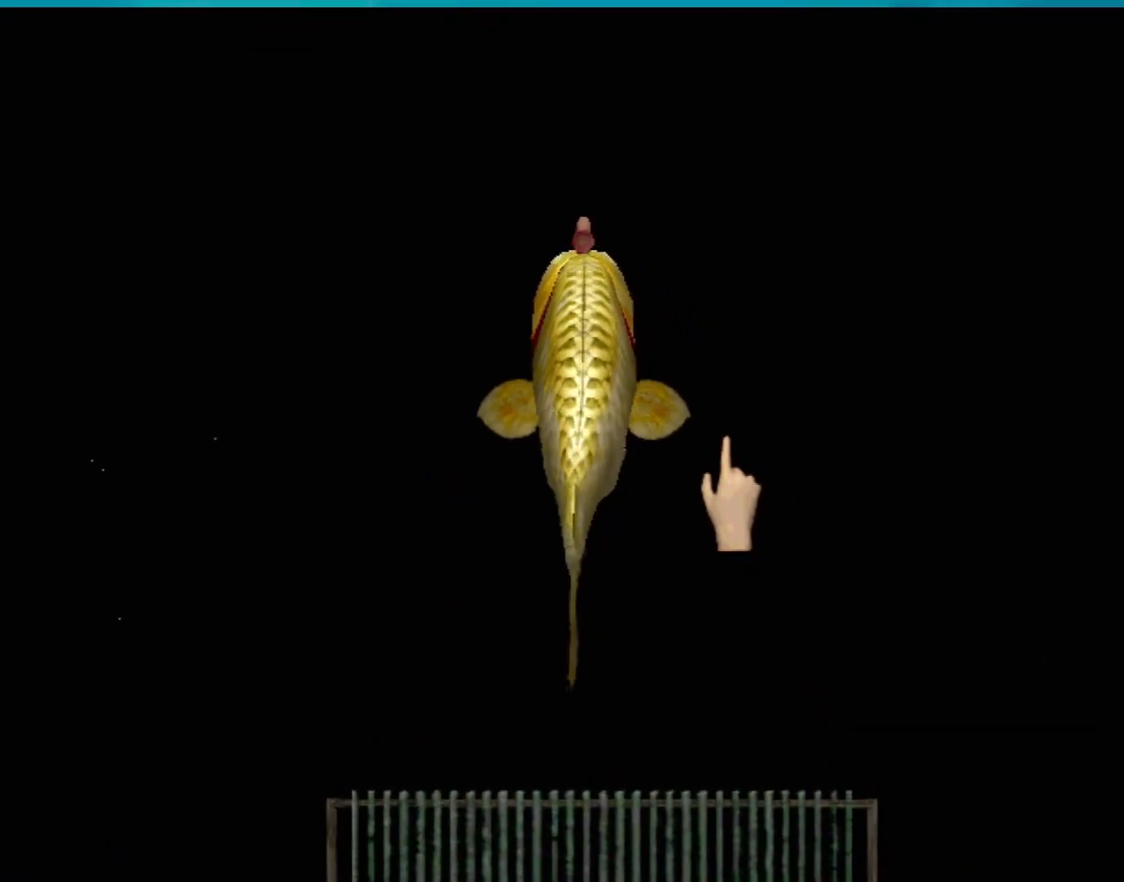
{"buttons": [], "left_stick": "center", "events": [[167, "A", "up"]]}
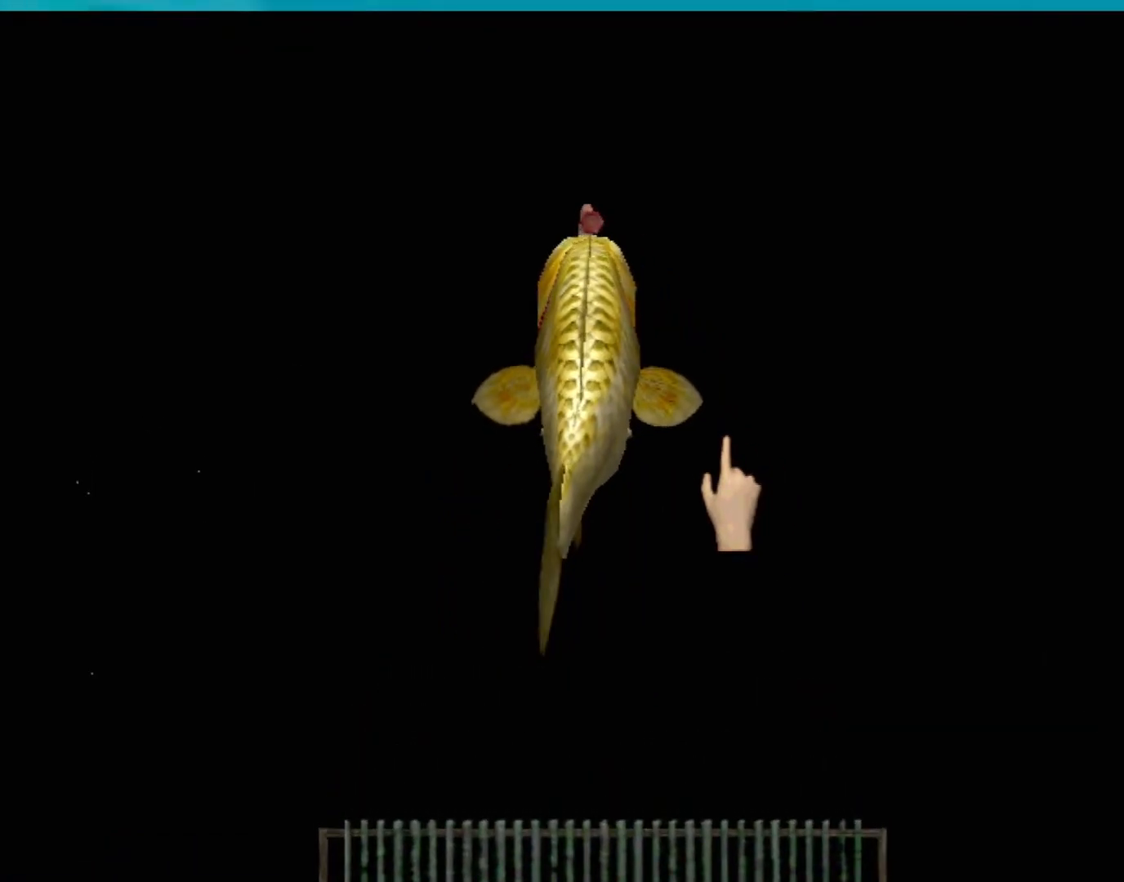
{"buttons": [], "left_stick": "center", "events": []}
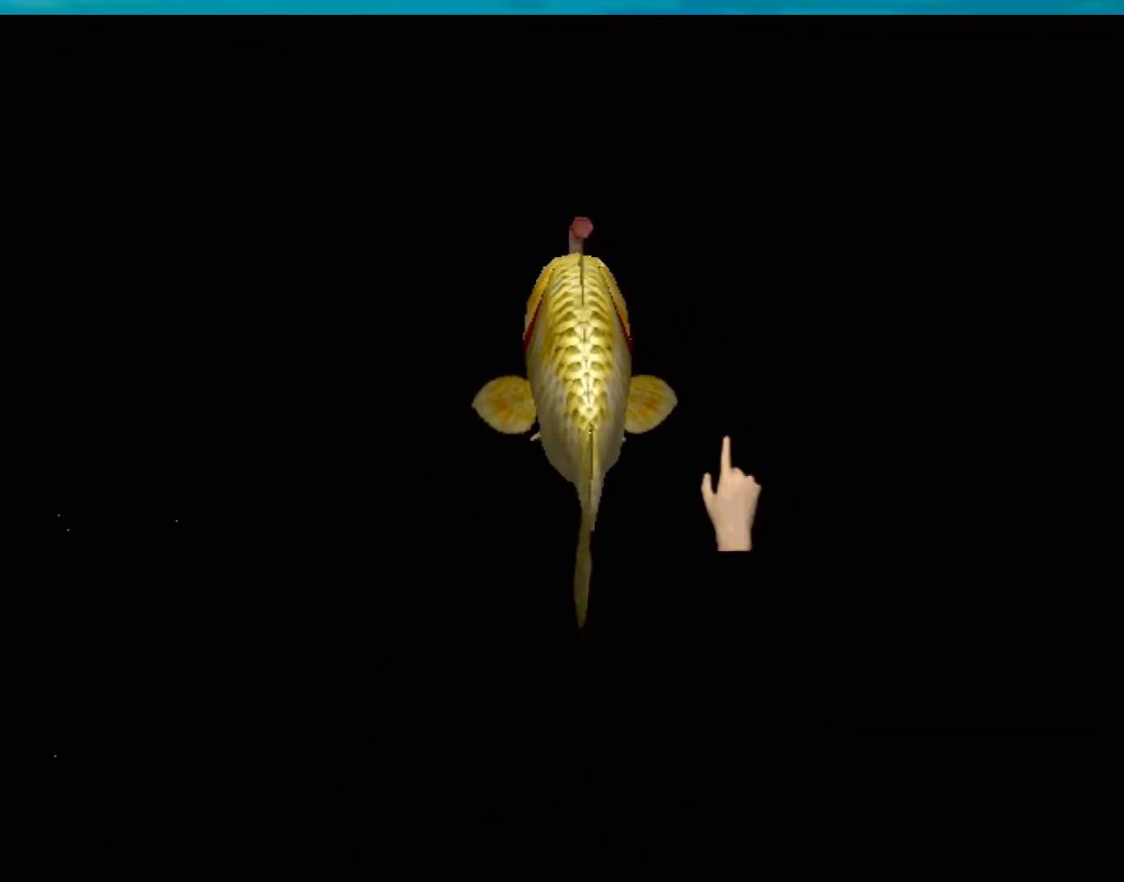
{"buttons": [], "left_stick": "center", "events": []}
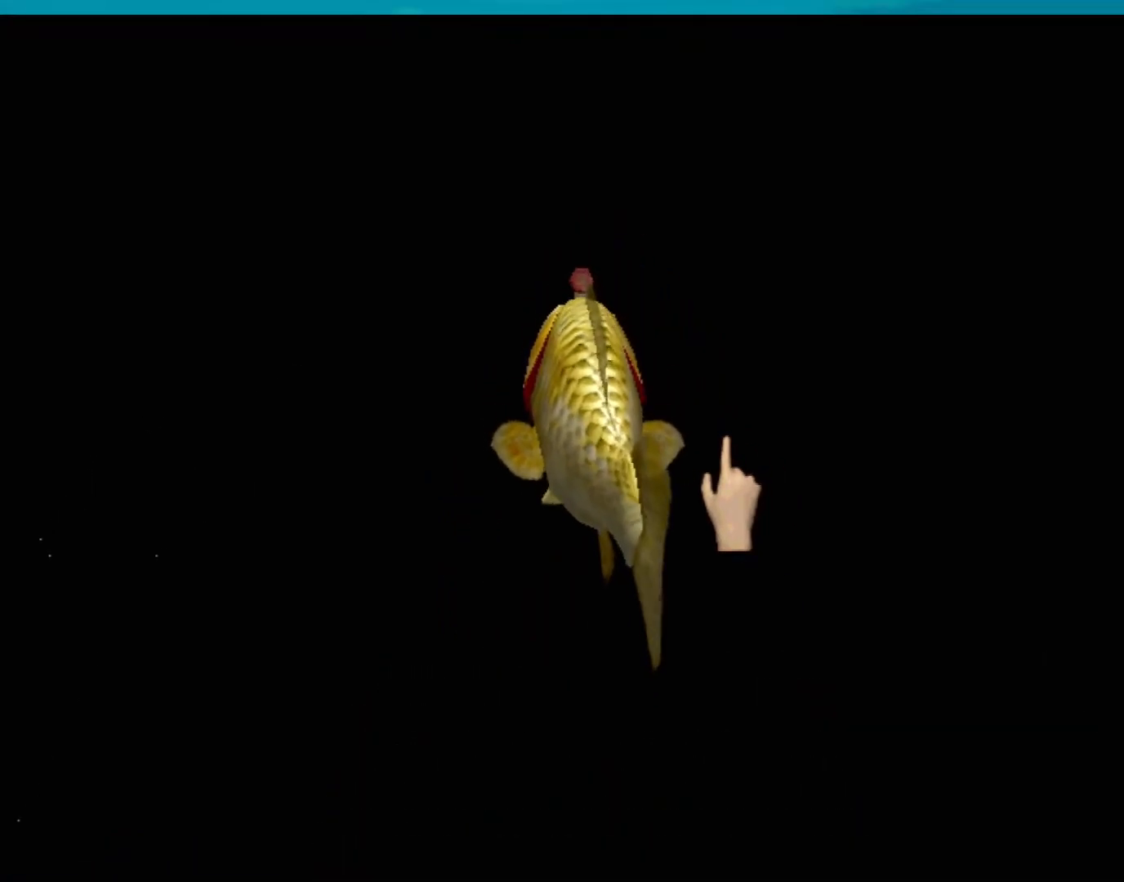
{"buttons": [], "left_stick": "center", "events": []}
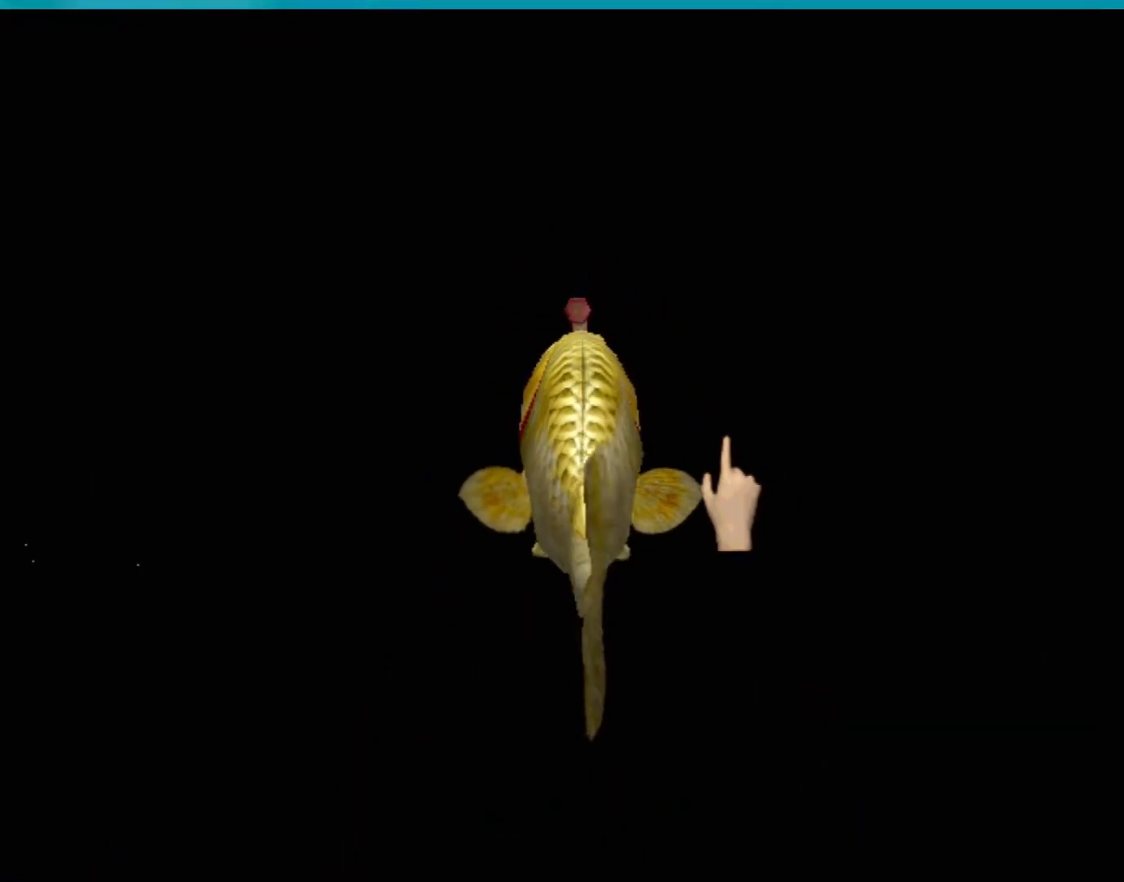
{"buttons": [], "left_stick": "center", "events": []}
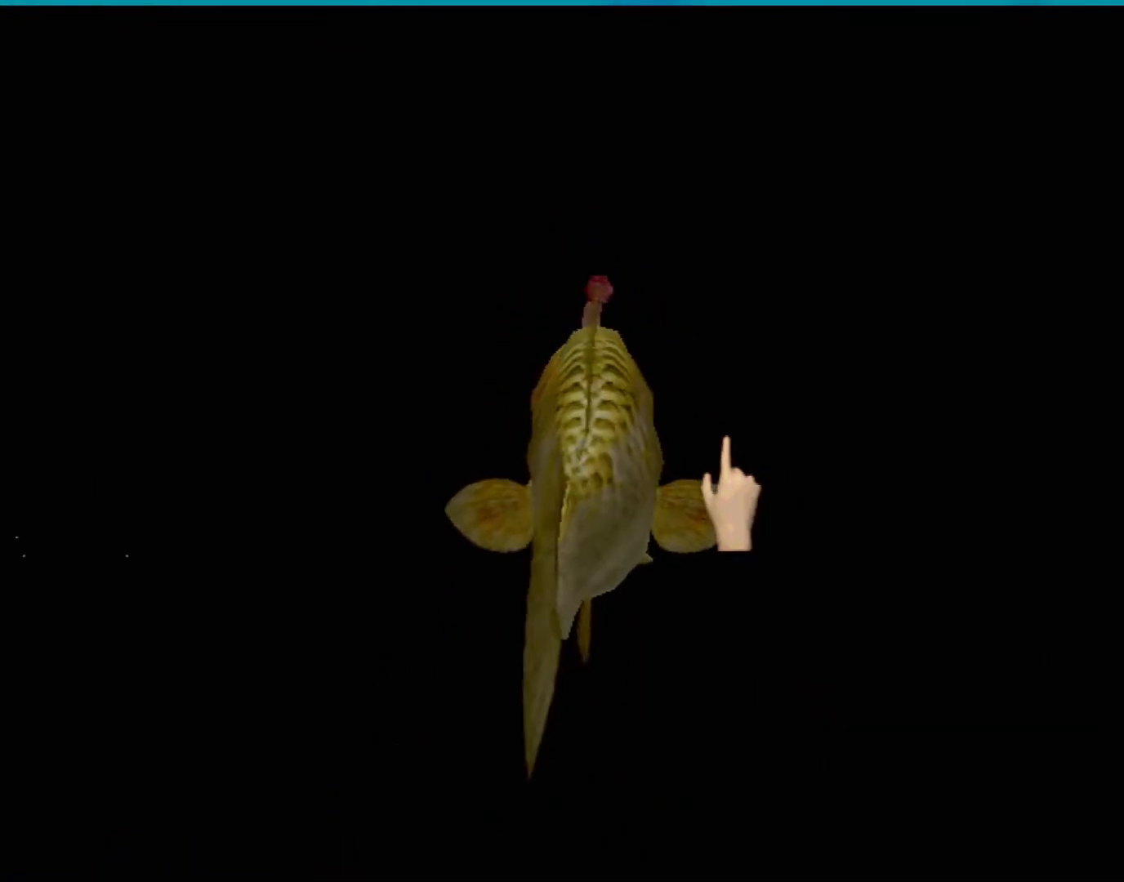
{"buttons": [], "left_stick": "center", "events": []}
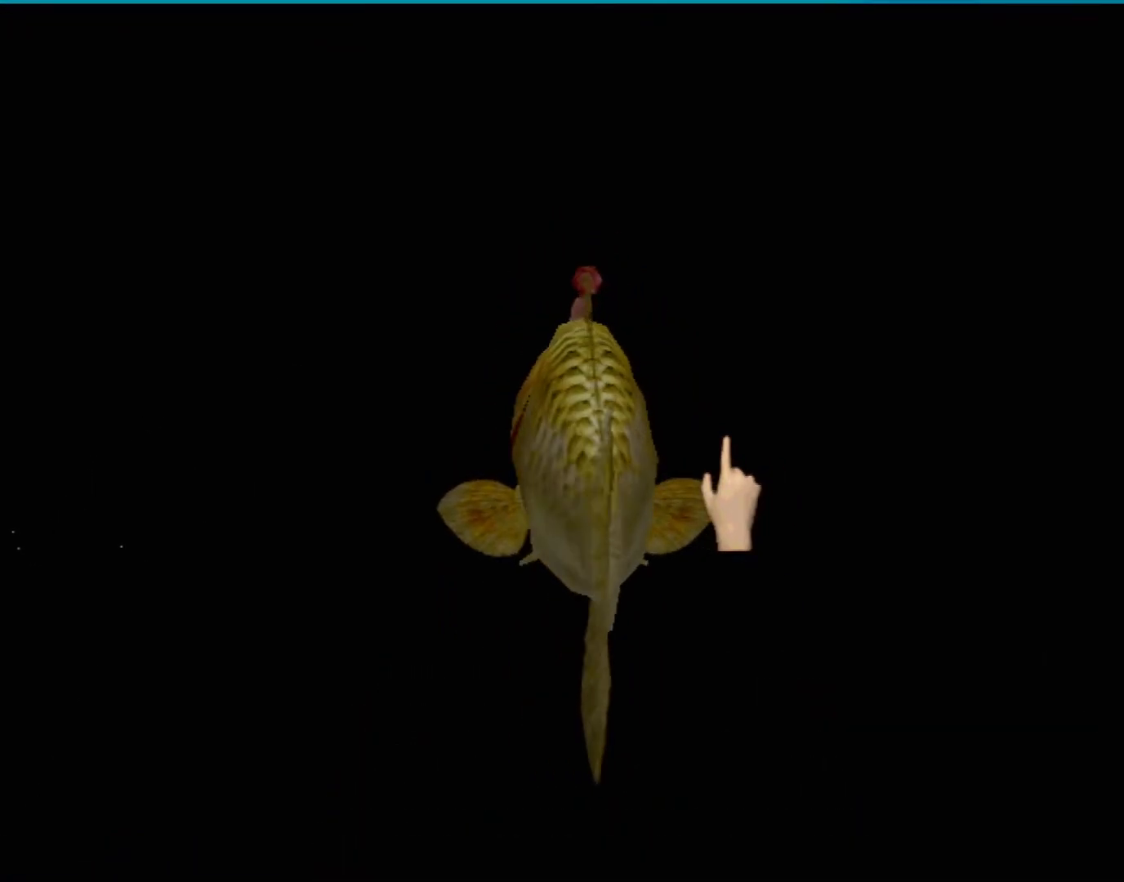
{"buttons": [], "left_stick": "center", "events": []}
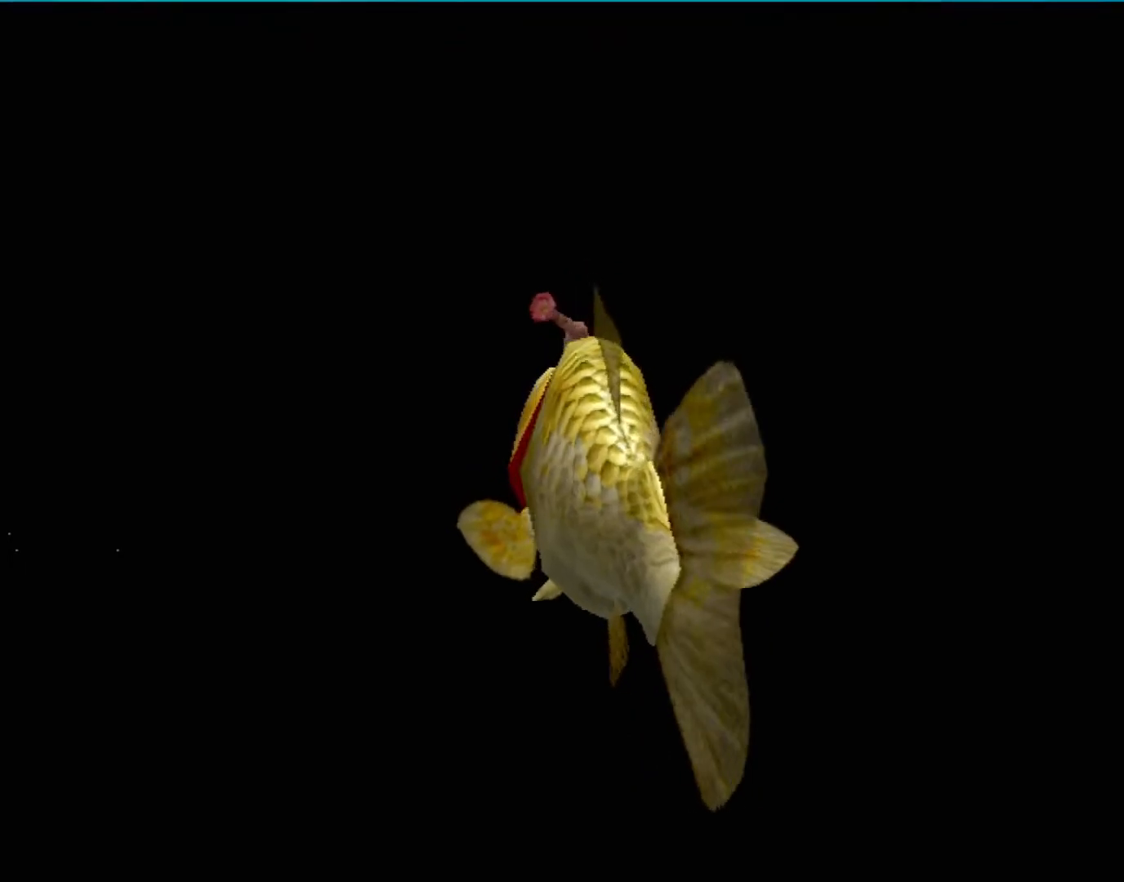
{"buttons": [], "left_stick": "center", "events": []}
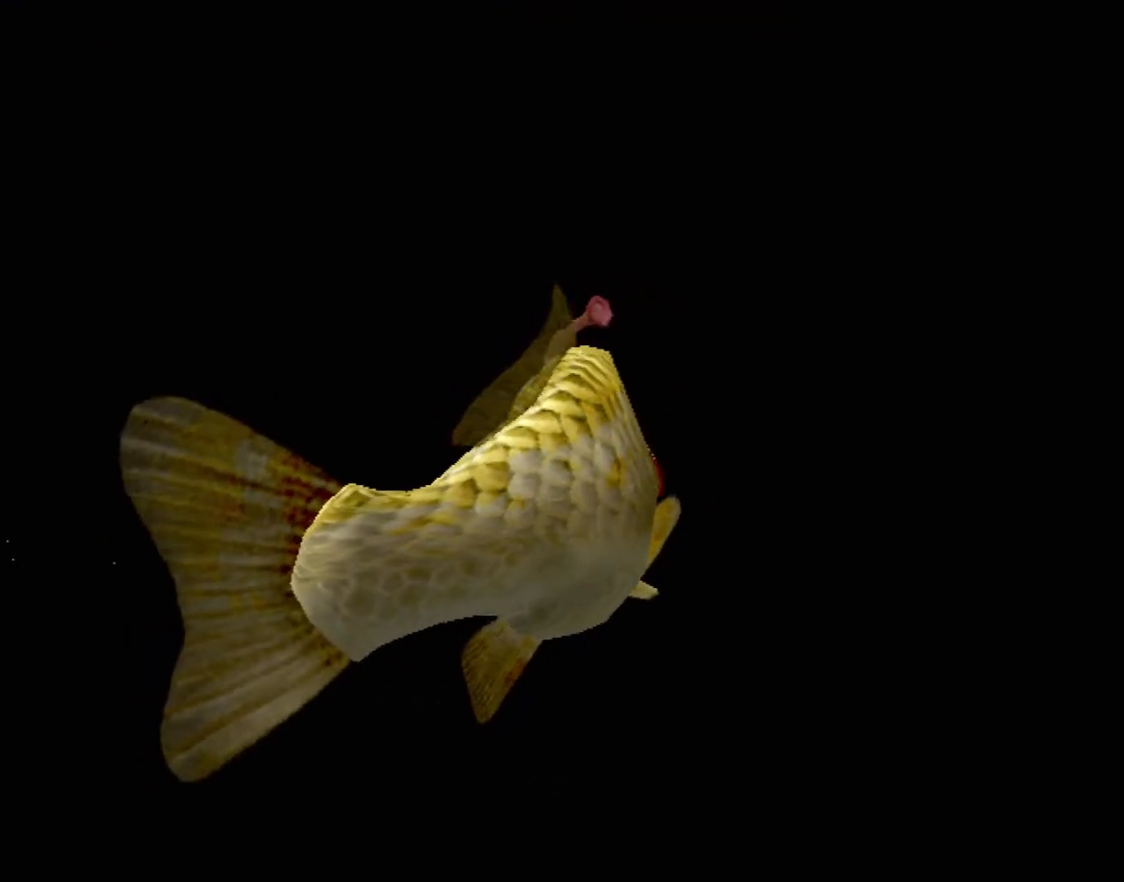
{"buttons": [], "left_stick": "center", "events": []}
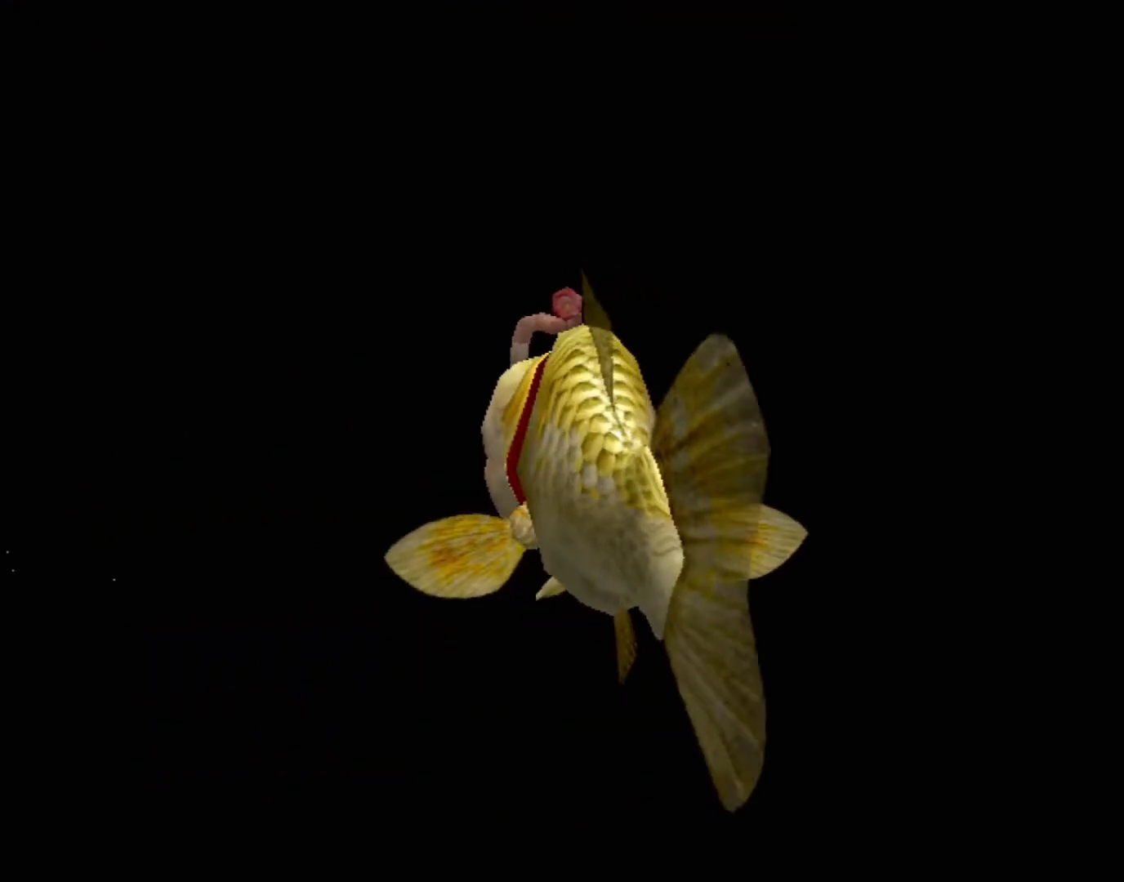
{"buttons": ["A"], "left_stick": "center", "events": [[300, "A", "down"]]}
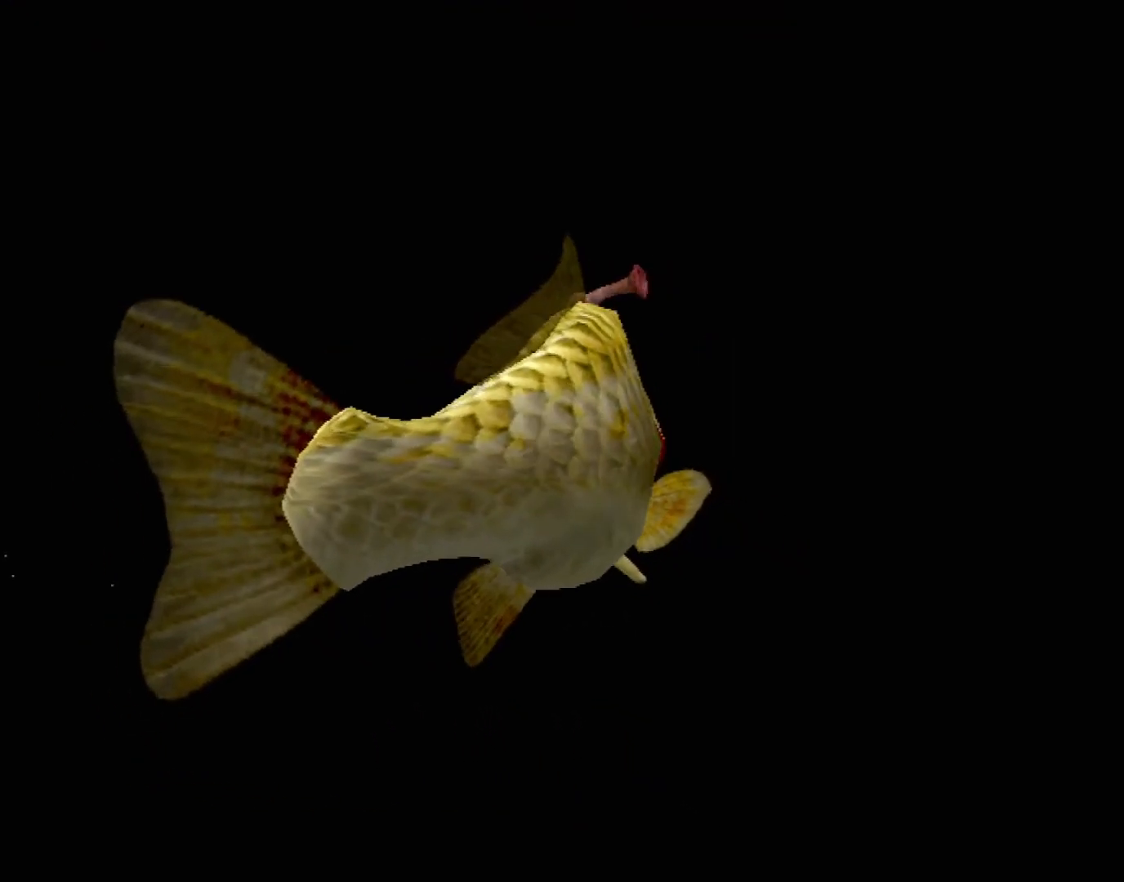
{"buttons": ["A"], "left_stick": "center", "events": []}
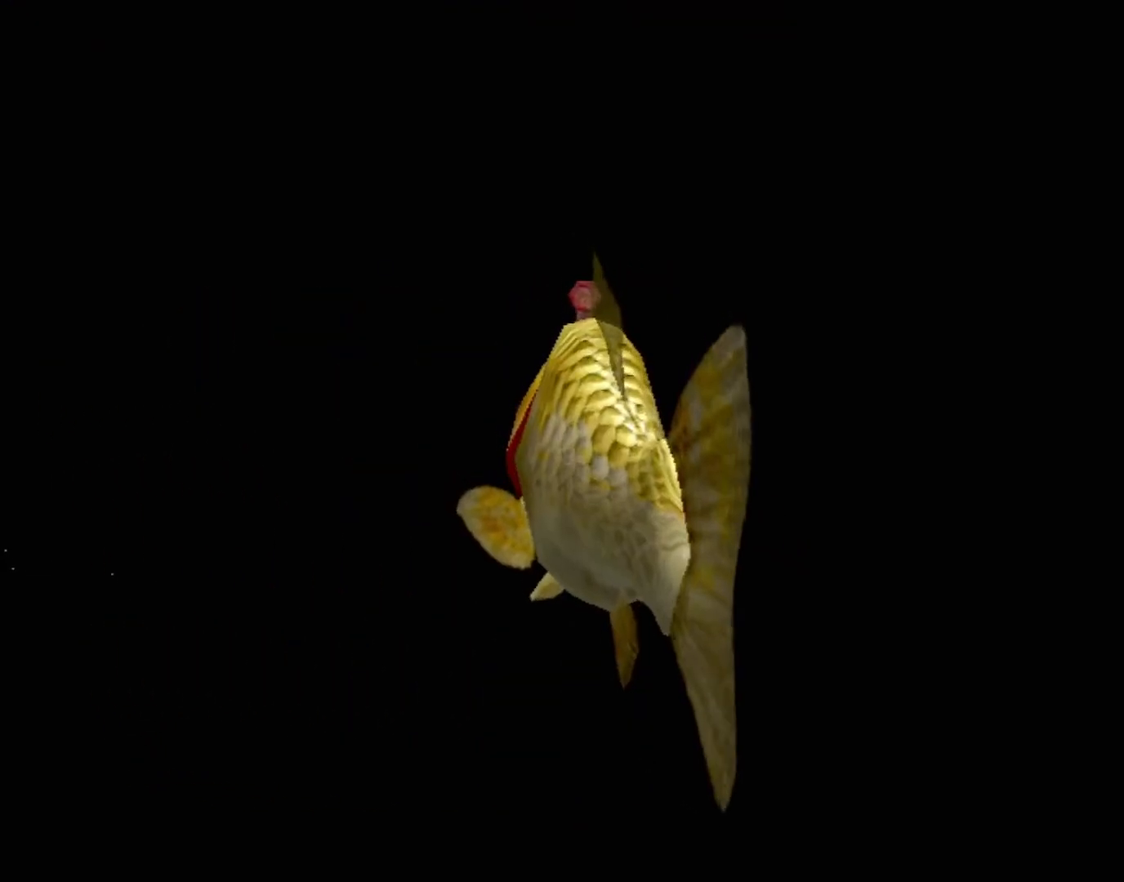
{"buttons": ["A"], "left_stick": "center", "events": []}
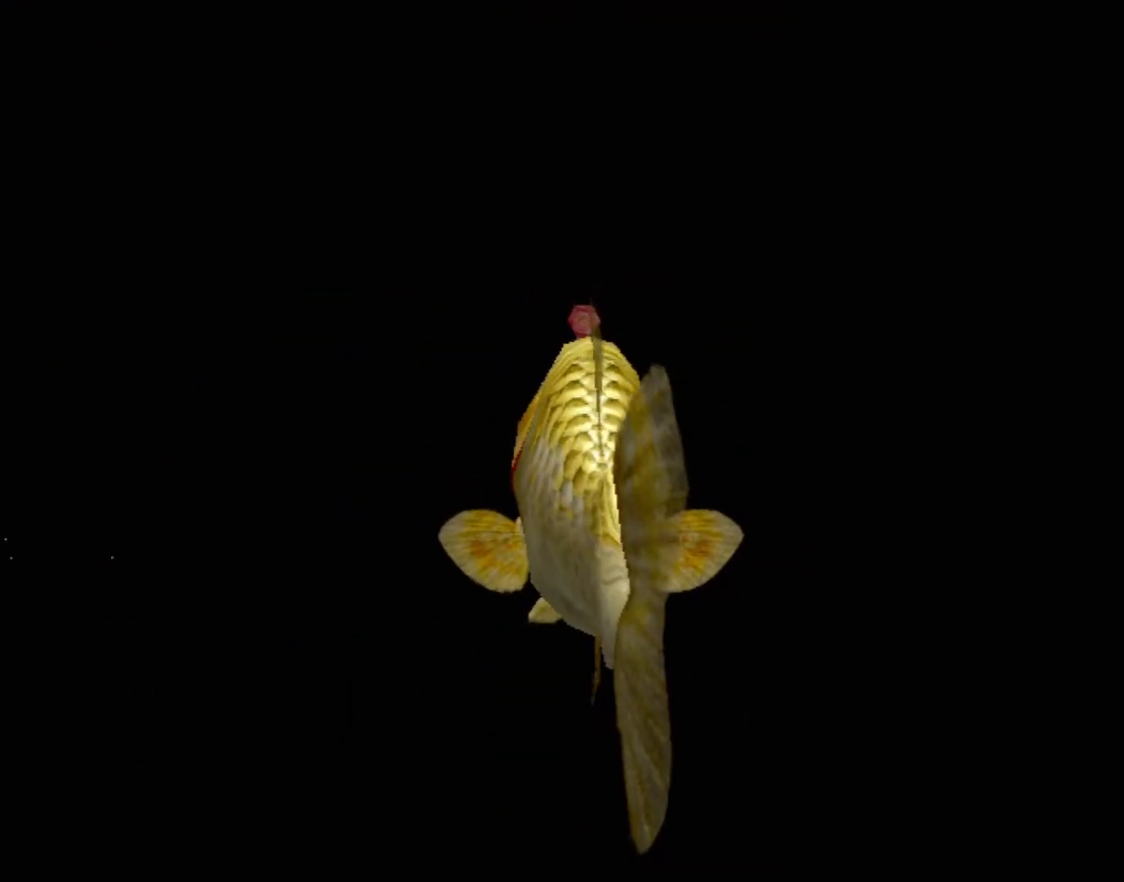
{"buttons": [], "left_stick": "center", "events": [[317, "A", "up"]]}
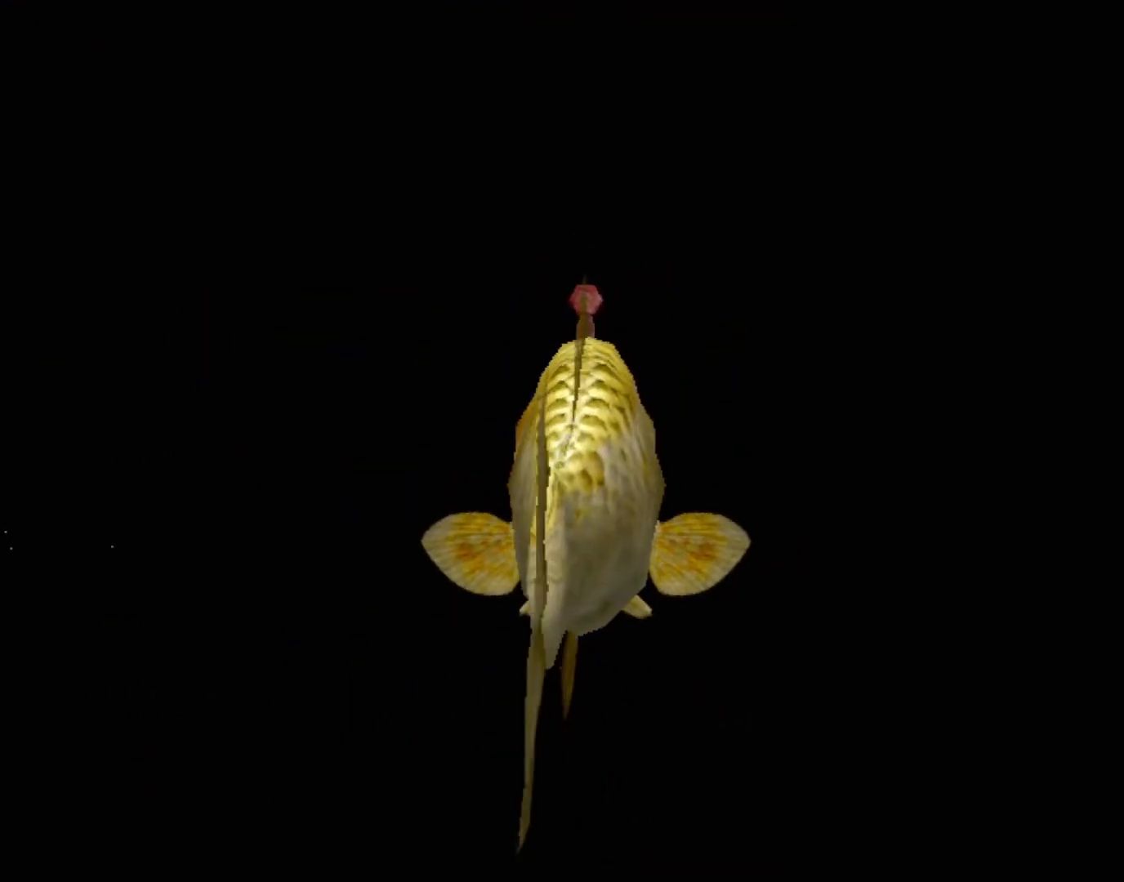
{"buttons": [], "left_stick": "center", "events": []}
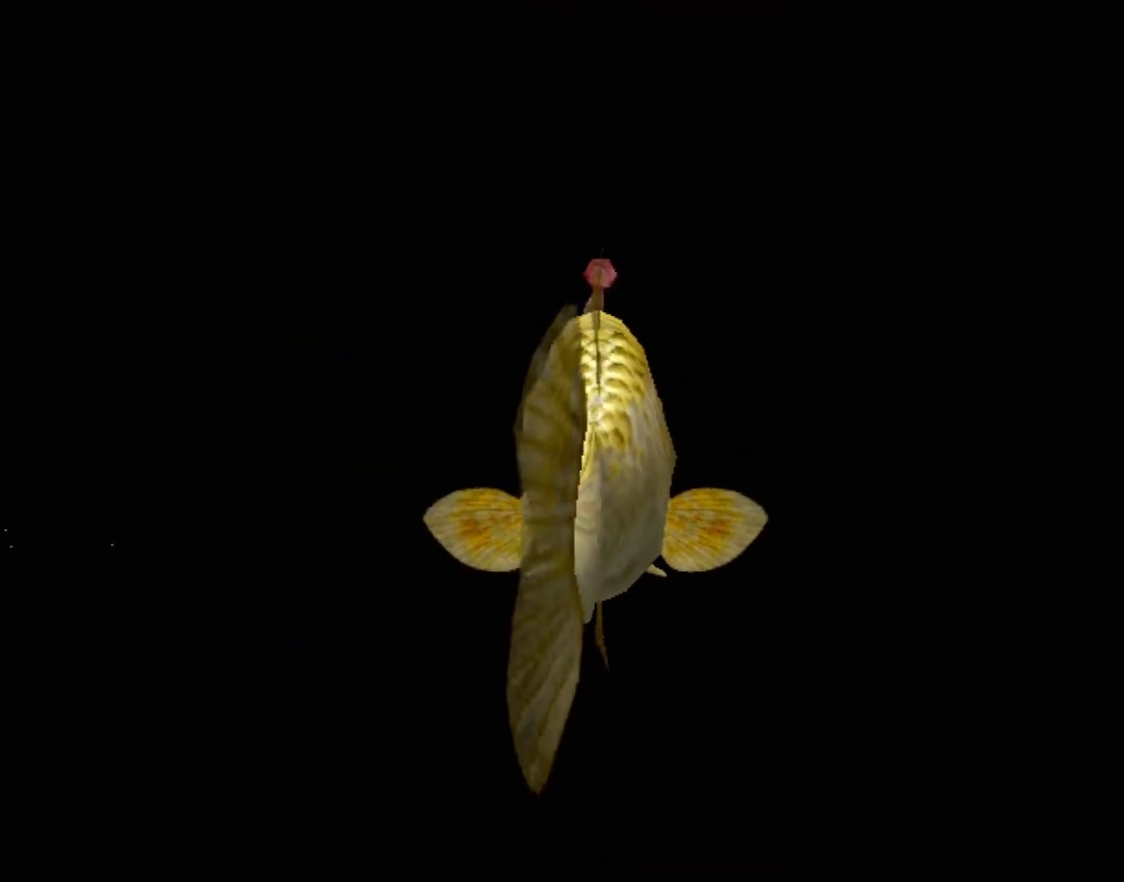
{"buttons": [], "left_stick": "center", "events": []}
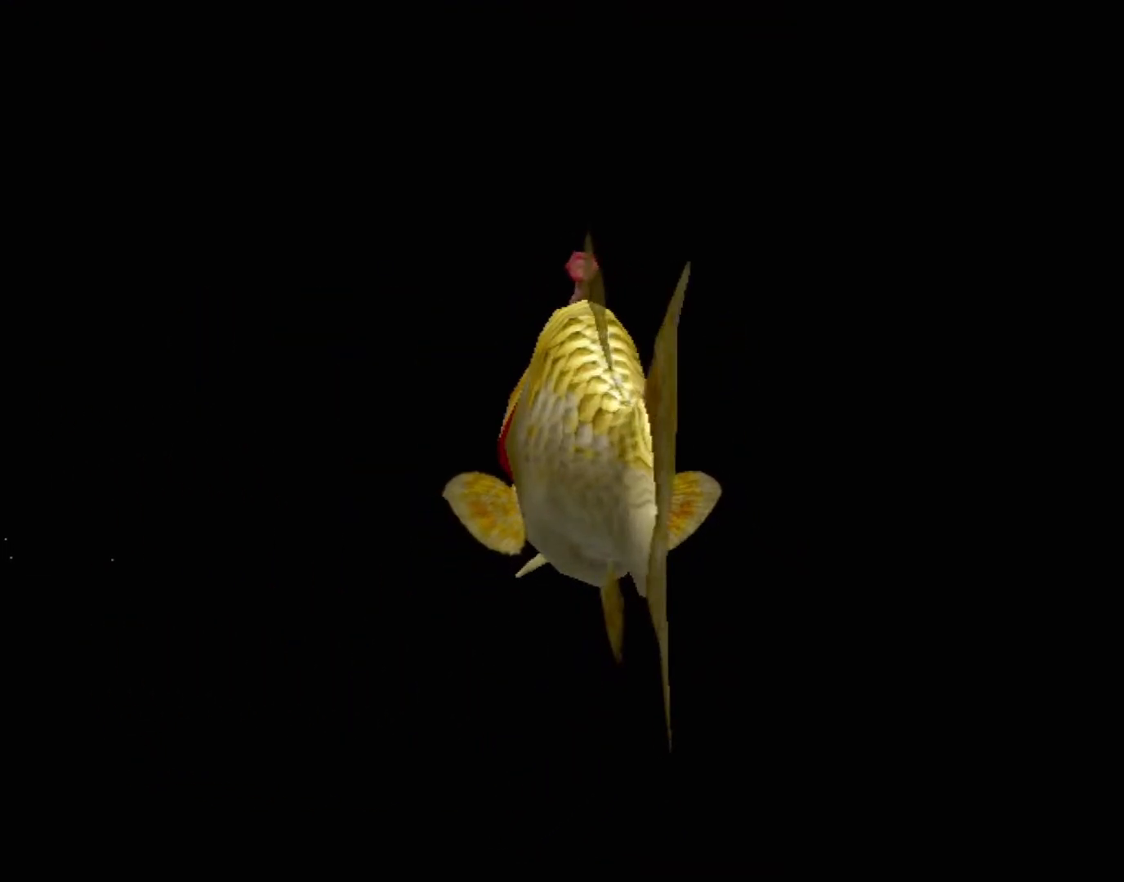
{"buttons": [], "left_stick": "center", "events": []}
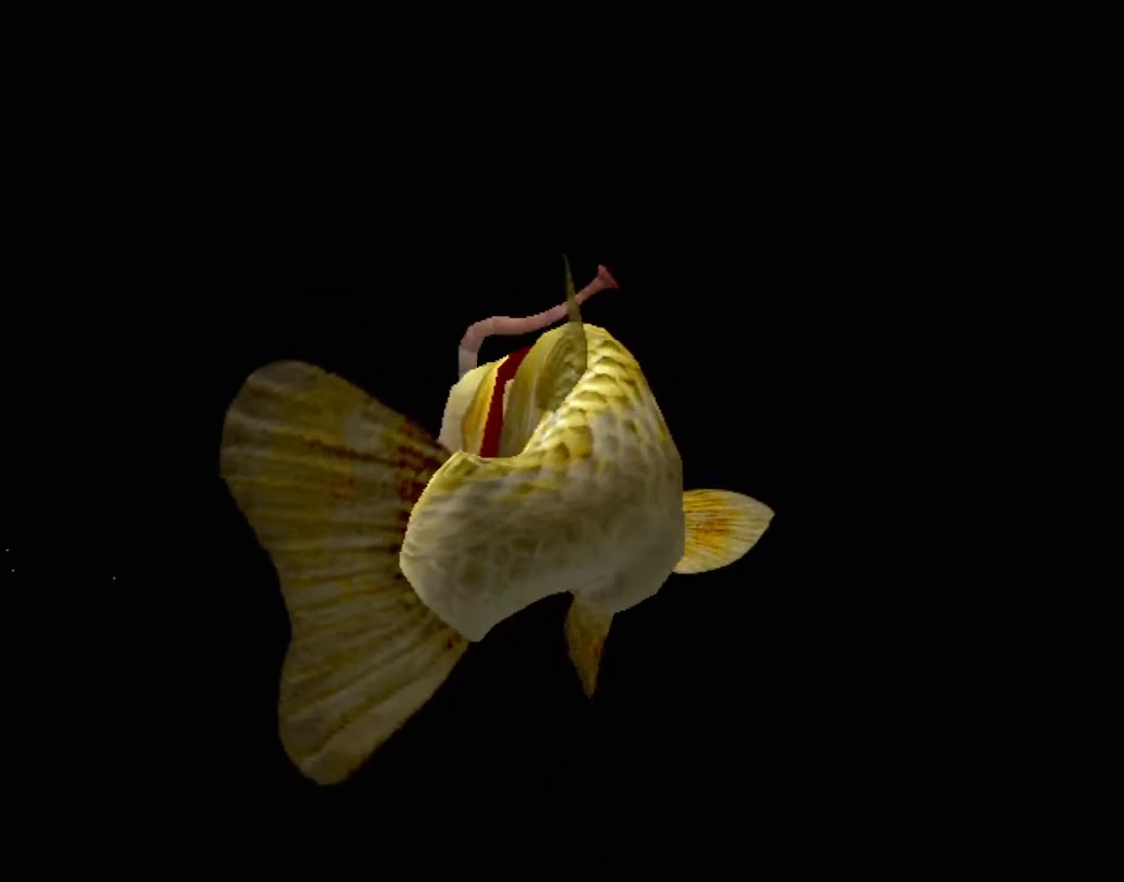
{"buttons": [], "left_stick": "center", "events": []}
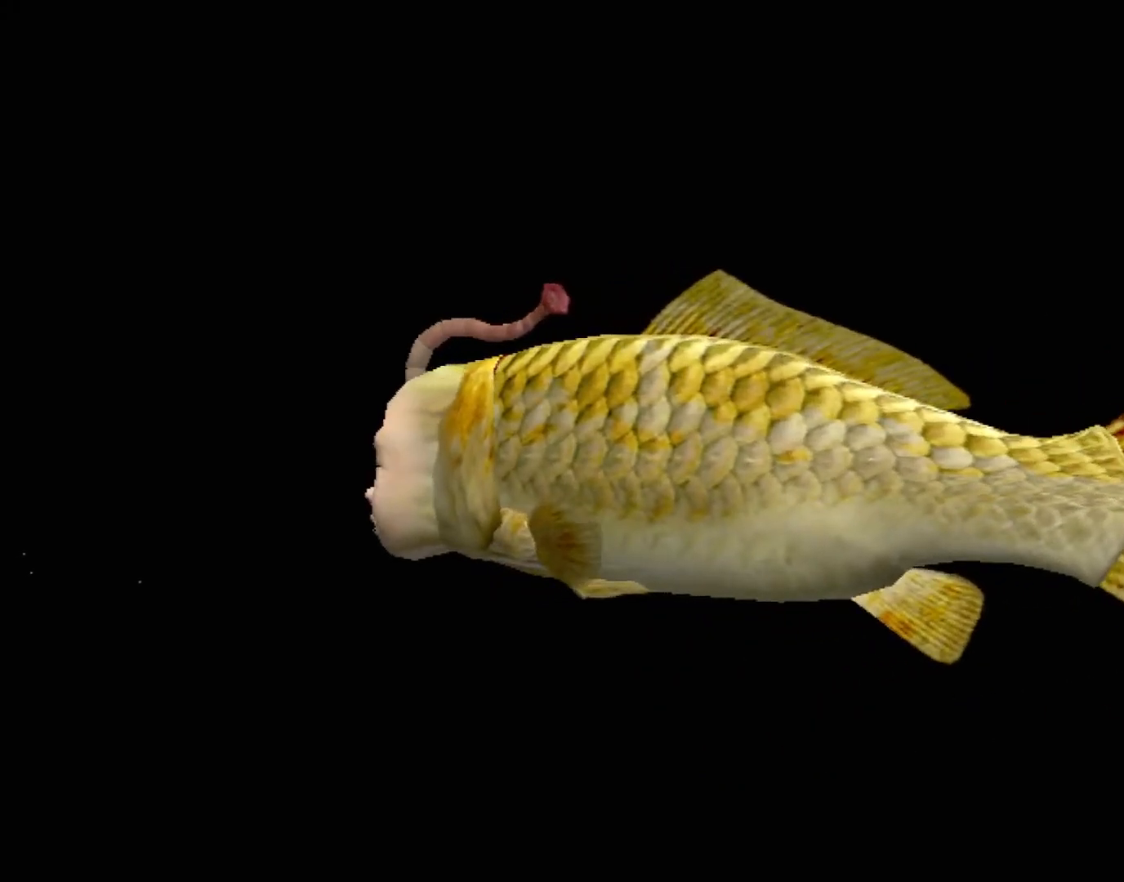
{"buttons": [], "left_stick": "center", "events": []}
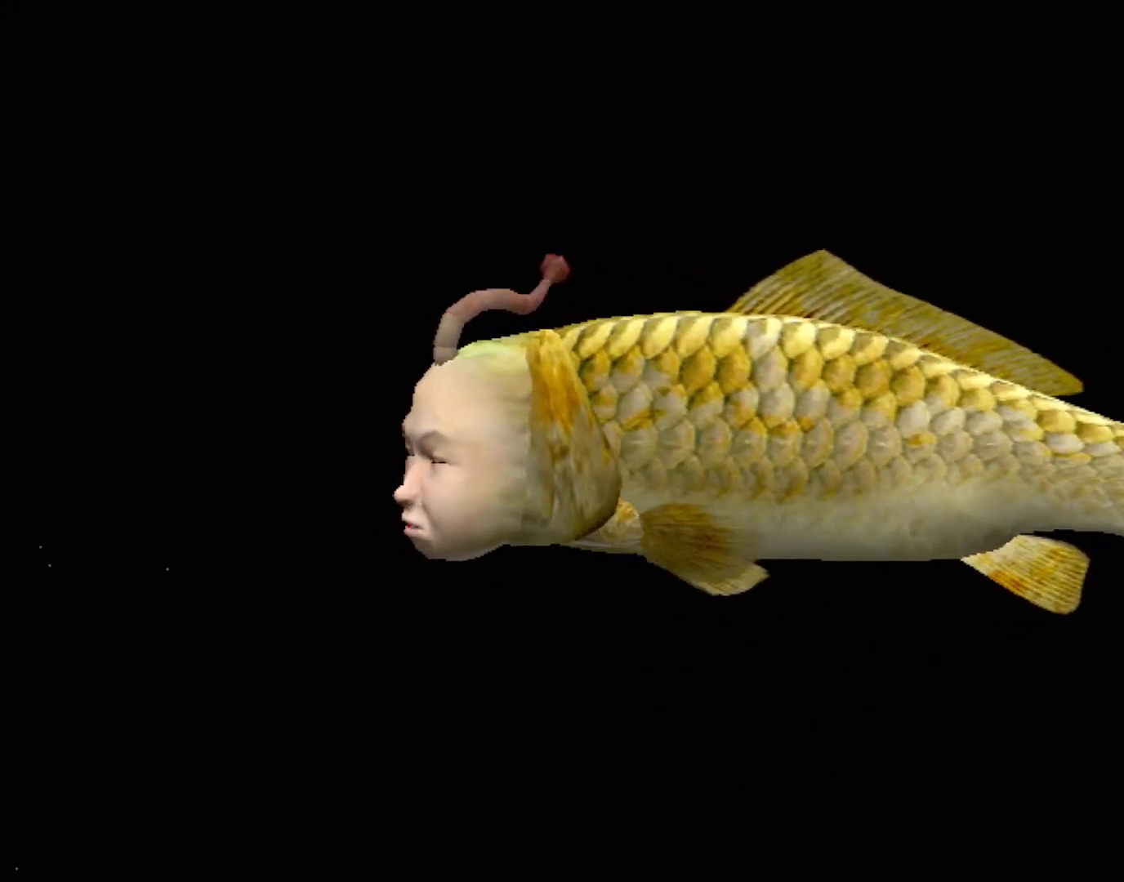
{"buttons": [], "left_stick": "center", "events": []}
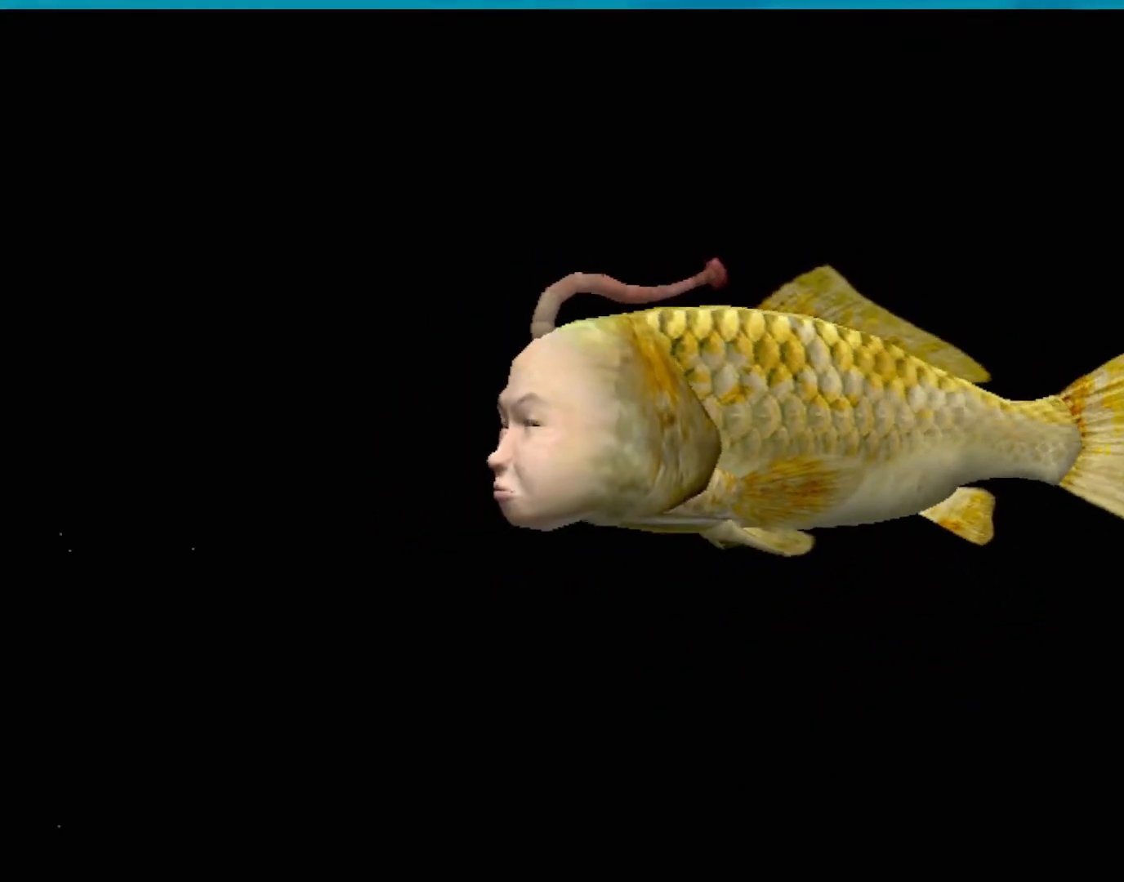
{"buttons": [], "left_stick": "center", "events": []}